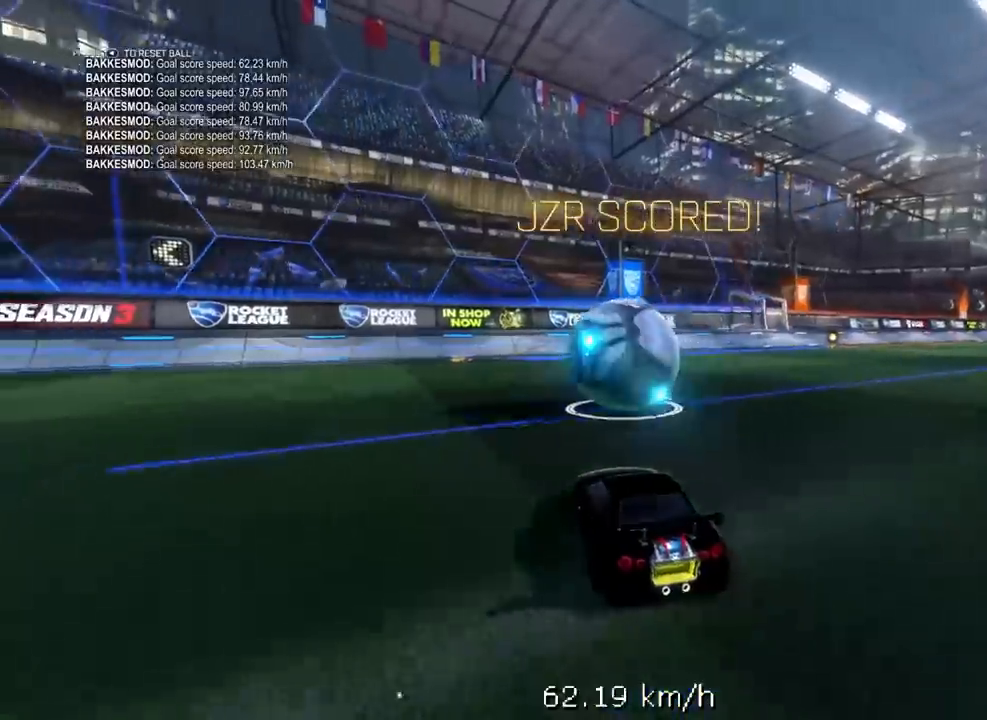
Gameplay with a controller (Xbox layout); each line is a JSON object with the inputs held at the frame after it. "events" lists button and stick changes between this image and that frame as [ms after this image, input, new state], when the widget could be followed in between.
{"buttons": ["L2", "R2"], "left_stick": "down", "right_stick": "center", "events": [[33, "left_stick", "center"], [167, "R2", "down"], [317, "A", "down"], [333, "left_stick", "down"], [400, "L2", "down"], [483, "A", "up"]]}
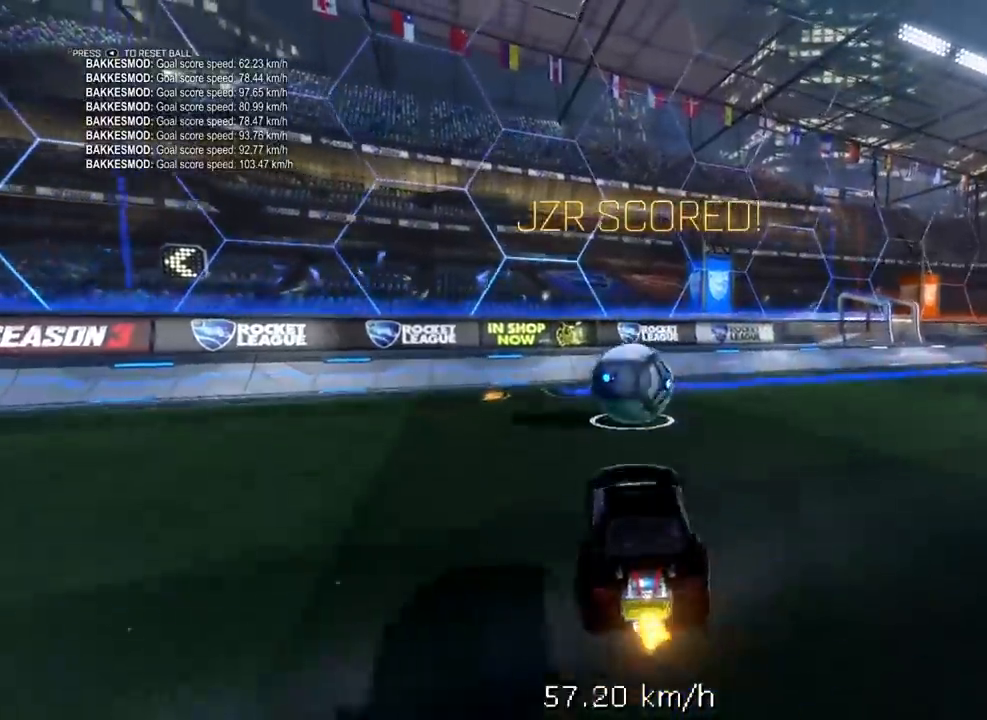
{"buttons": ["R1", "R2"], "left_stick": "center", "right_stick": "center", "events": [[17, "L2", "up"], [50, "left_stick", "center"], [83, "R1", "down"], [83, "X", "down"], [117, "left_stick", "left"], [333, "left_stick", "center"], [367, "X", "up"]]}
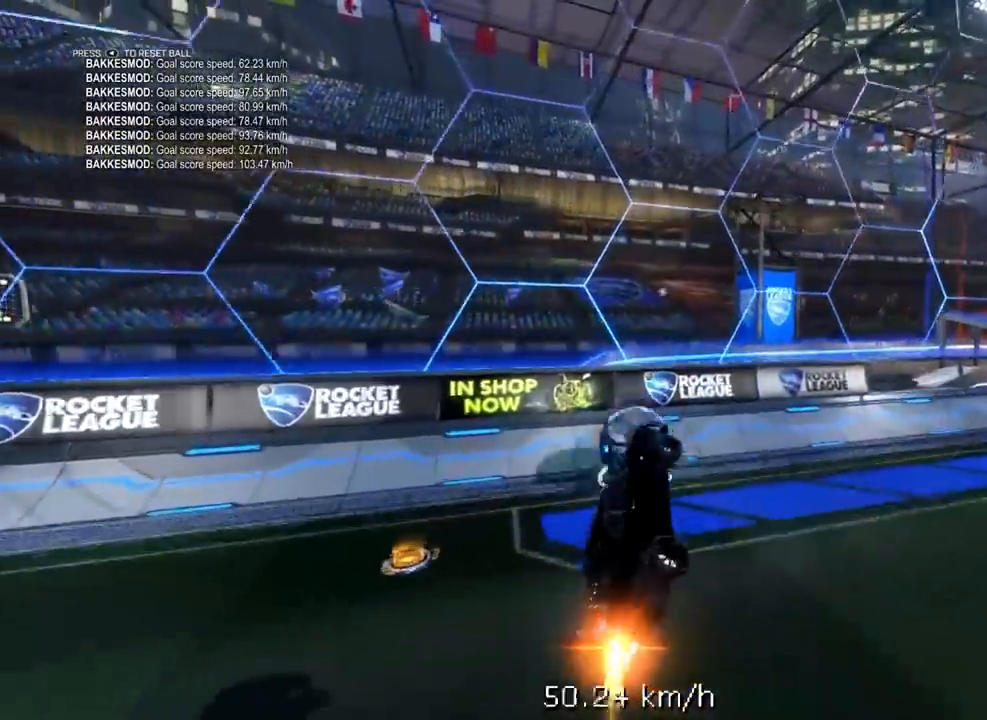
{"buttons": ["A", "R1", "R2", "L3"], "left_stick": "down", "right_stick": "center", "events": [[100, "left_stick", "down"], [200, "left_stick", "center"], [350, "left_stick", "up-right"], [417, "A", "down"], [433, "L3", "down"], [500, "left_stick", "down"]]}
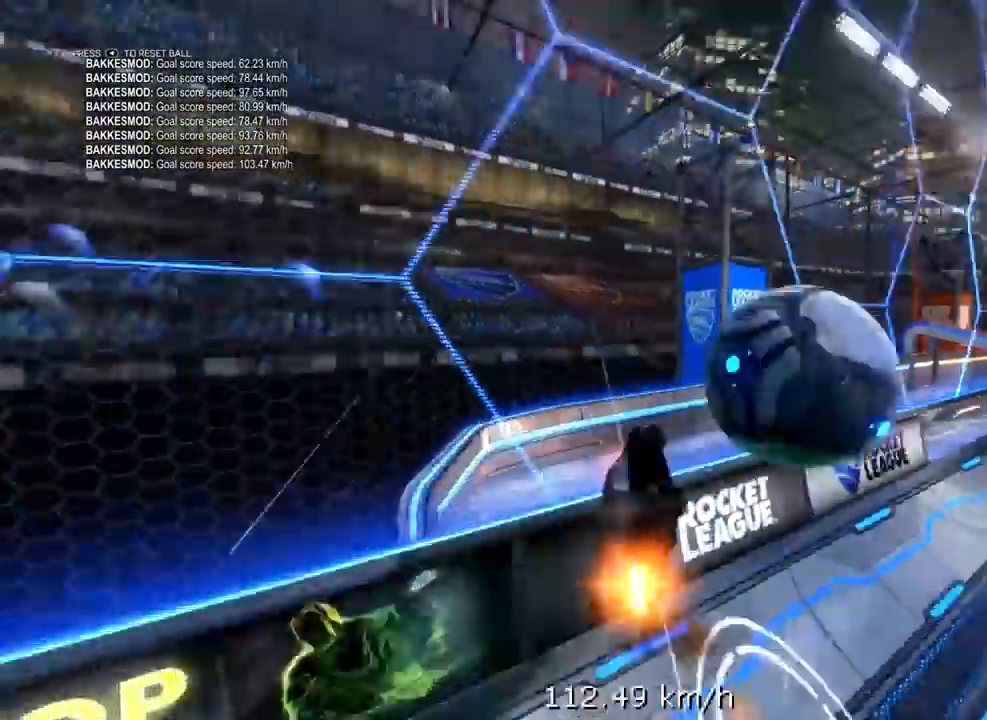
{"buttons": ["R1", "R2", "L3"], "left_stick": "down", "right_stick": "center", "events": [[417, "A", "up"]]}
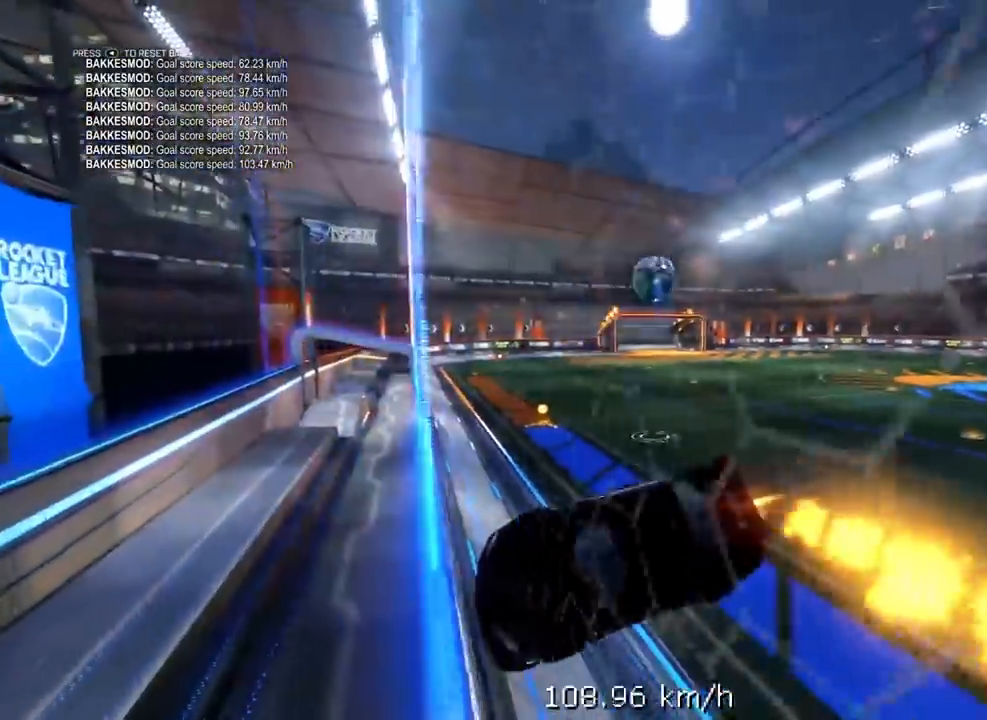
{"buttons": ["R1", "R2"], "left_stick": "center", "right_stick": "center", "events": [[17, "L3", "up"], [67, "left_stick", "center"], [267, "SELECT", "down"], [367, "SELECT", "up"]]}
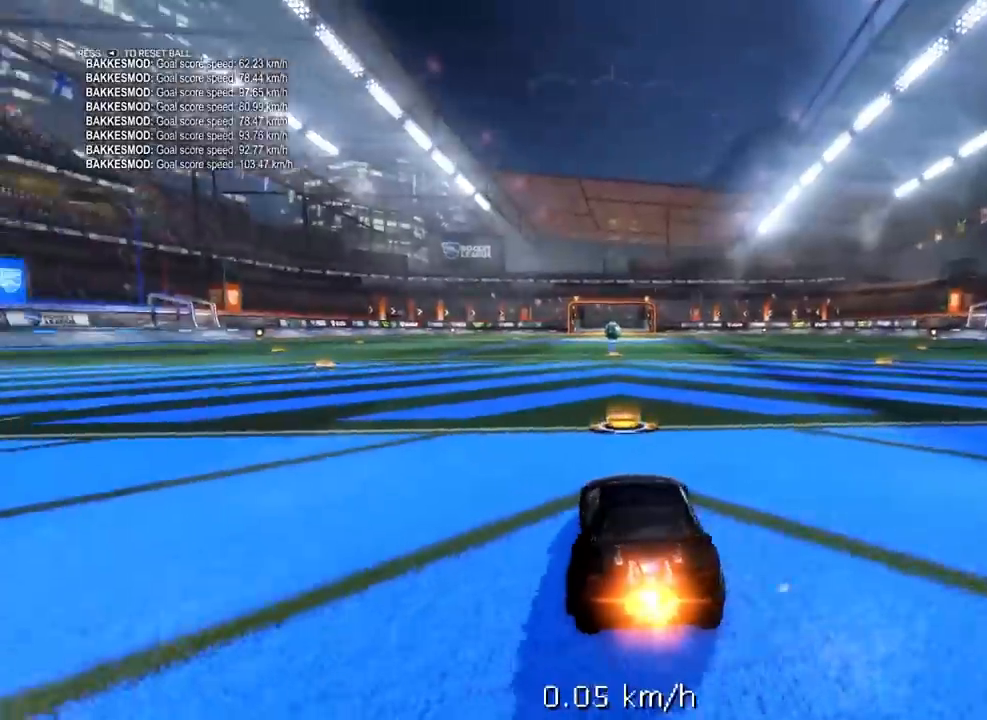
{"buttons": ["R1", "R2"], "left_stick": "left", "right_stick": "center", "events": [[83, "left_stick", "left"], [167, "Y", "down"], [317, "Y", "up"]]}
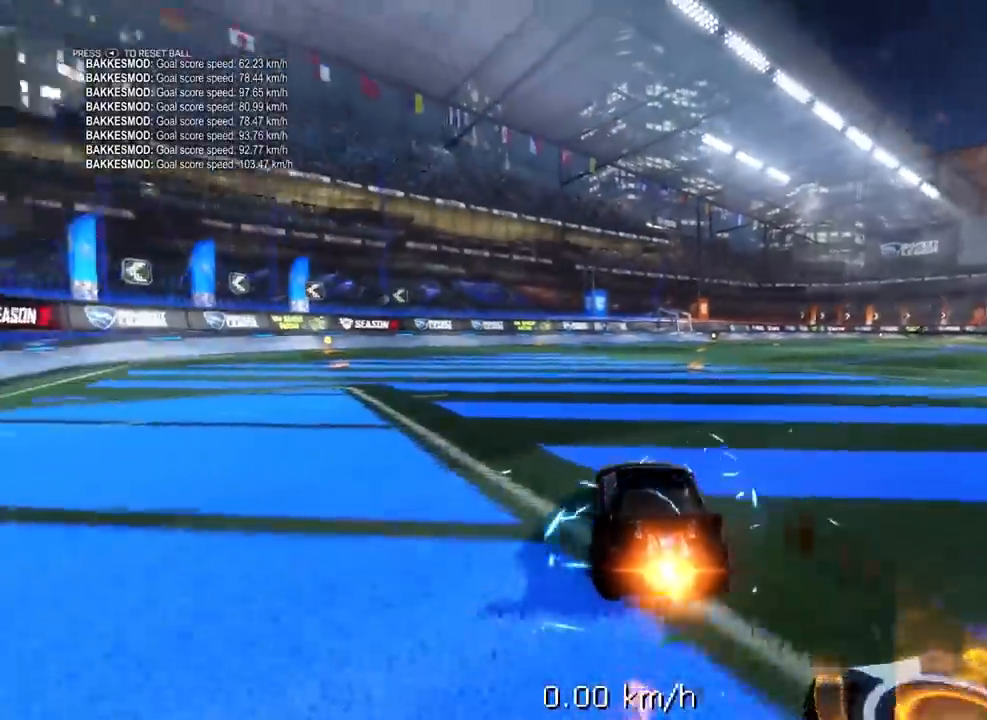
{"buttons": [], "left_stick": "center", "right_stick": "center", "events": [[167, "left_stick", "center"], [200, "R1", "up"], [233, "R2", "up"]]}
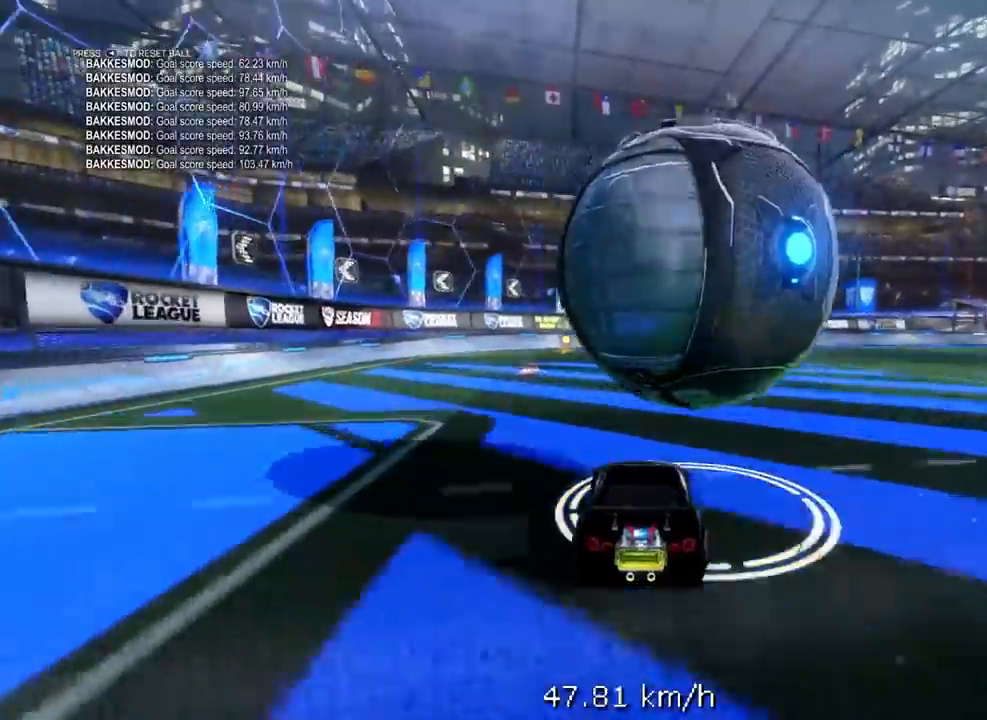
{"buttons": ["Y", "R1", "R2"], "left_stick": "center", "right_stick": "center", "events": [[17, "left_stick", "right"], [100, "left_stick", "center"], [217, "R2", "down"], [317, "R1", "down"], [433, "Y", "down"]]}
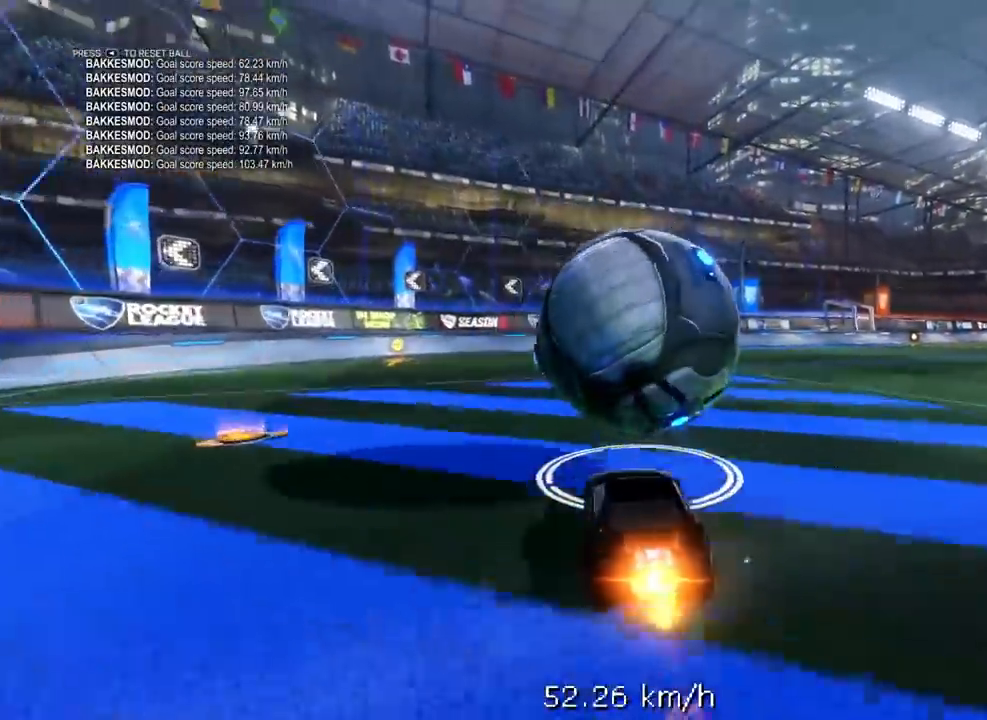
{"buttons": ["L2"], "left_stick": "center", "right_stick": "center", "events": [[83, "Y", "up"], [367, "L2", "down"], [383, "R1", "up"], [400, "R2", "up"]]}
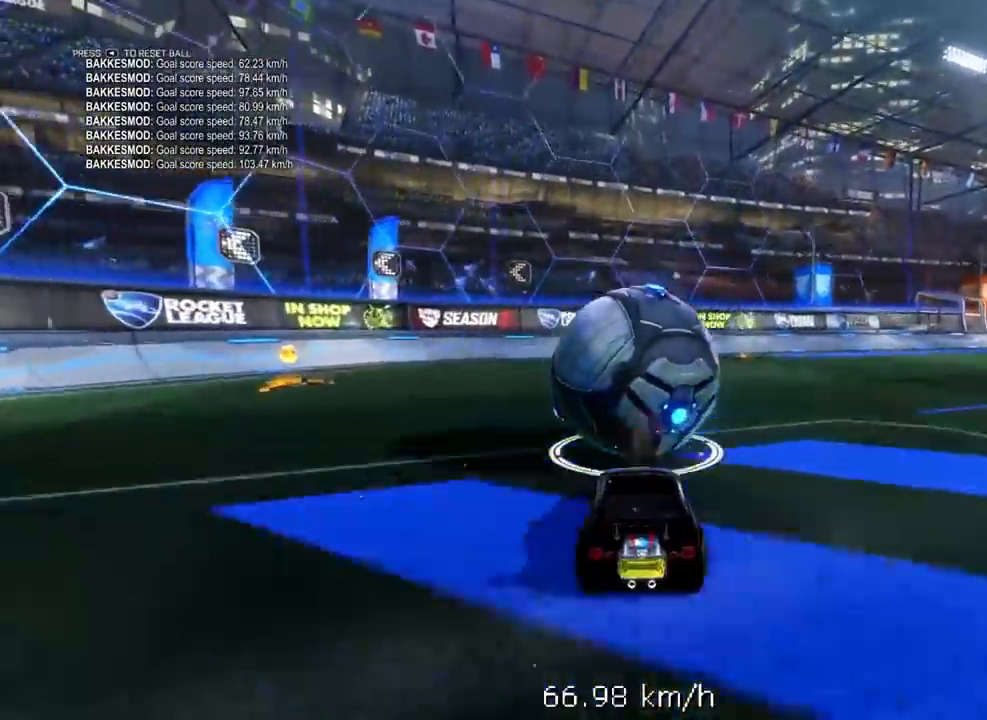
{"buttons": ["A", "R2"], "left_stick": "down", "right_stick": "center", "events": [[67, "L2", "up"], [233, "R2", "down"], [333, "A", "down"], [350, "left_stick", "down"]]}
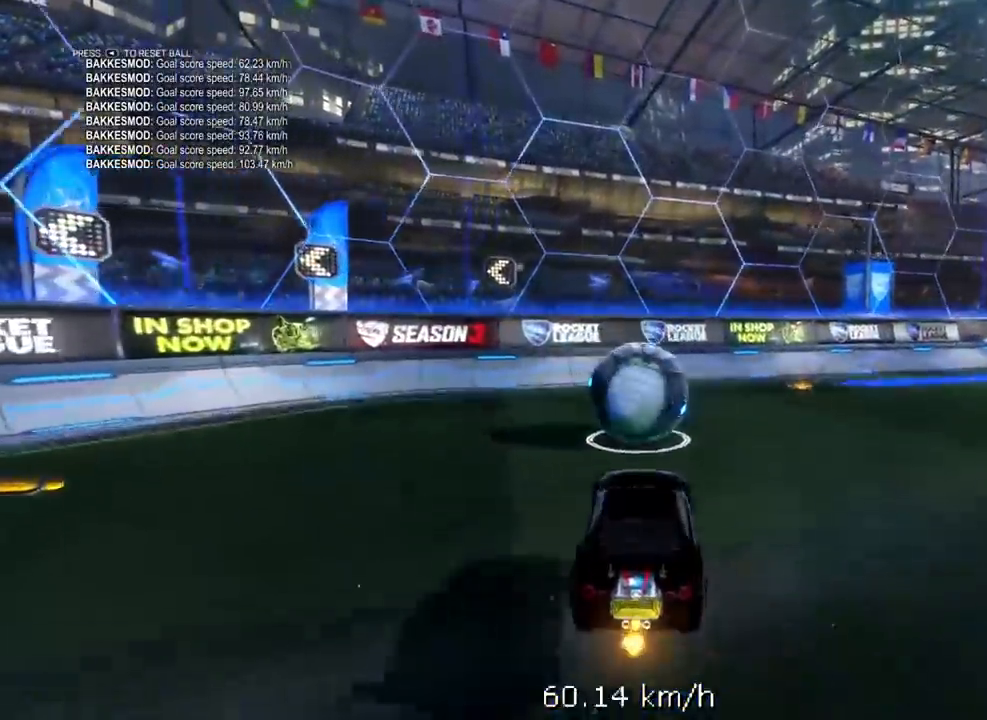
{"buttons": ["R1", "R2"], "left_stick": "center", "right_stick": "center", "events": [[33, "A", "up"], [100, "R1", "down"], [100, "left_stick", "up-left"], [117, "X", "down"], [350, "left_stick", "center"], [383, "X", "up"]]}
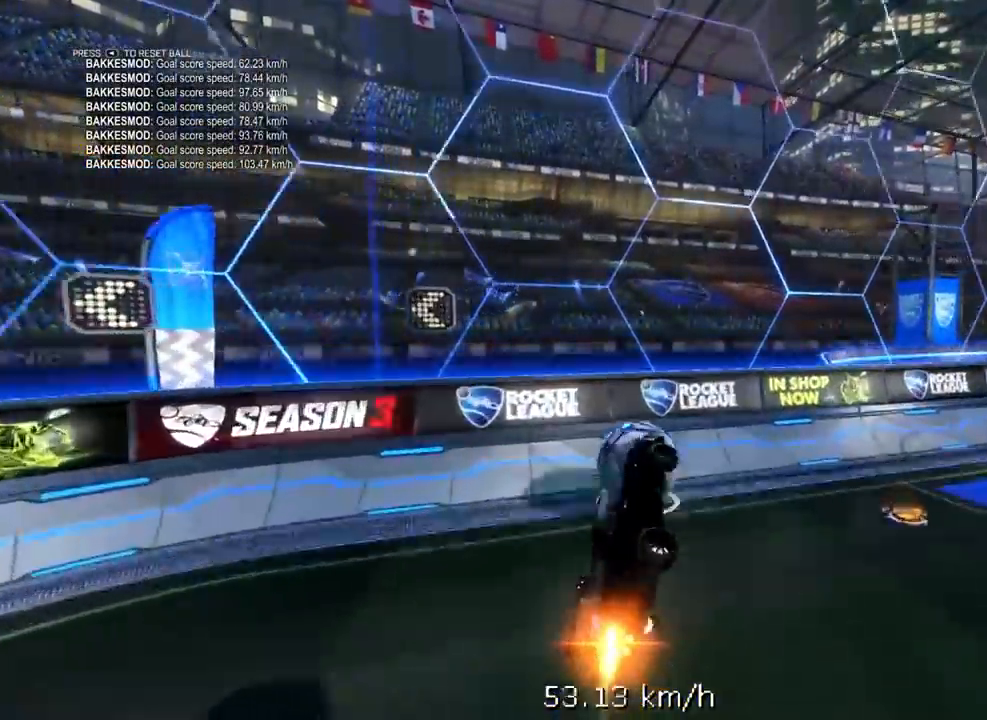
{"buttons": ["A", "R1", "R2", "L3"], "left_stick": "down", "right_stick": "center", "events": [[150, "left_stick", "down-left"], [317, "left_stick", "up"], [383, "A", "down"], [383, "L3", "down"], [450, "left_stick", "down"]]}
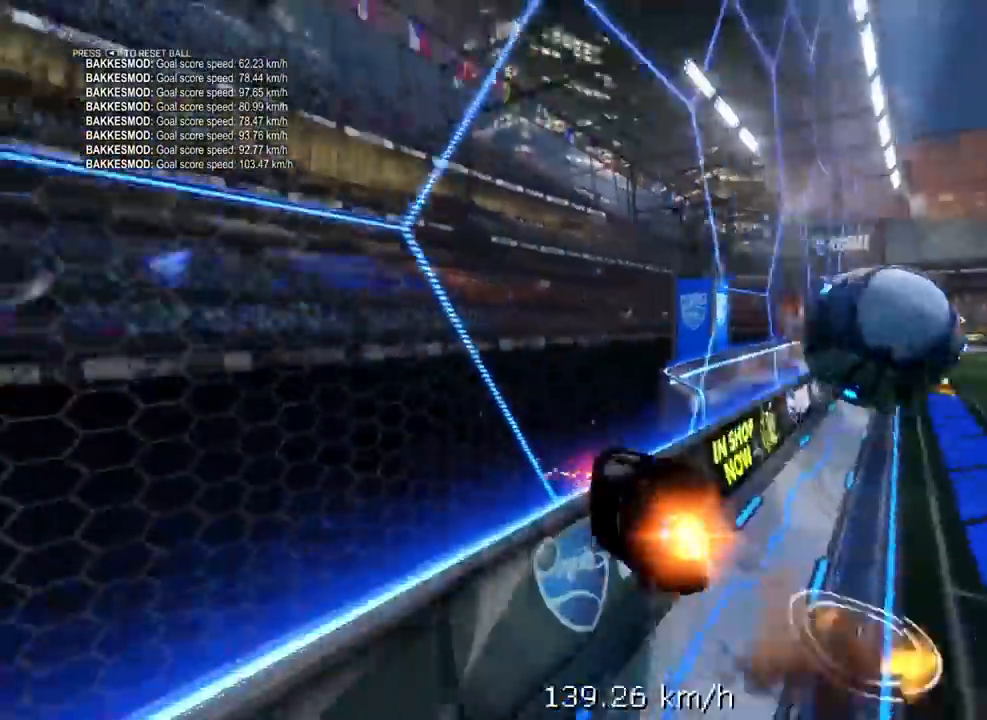
{"buttons": ["R1", "R2", "L3"], "left_stick": "down", "right_stick": "center", "events": [[467, "A", "up"]]}
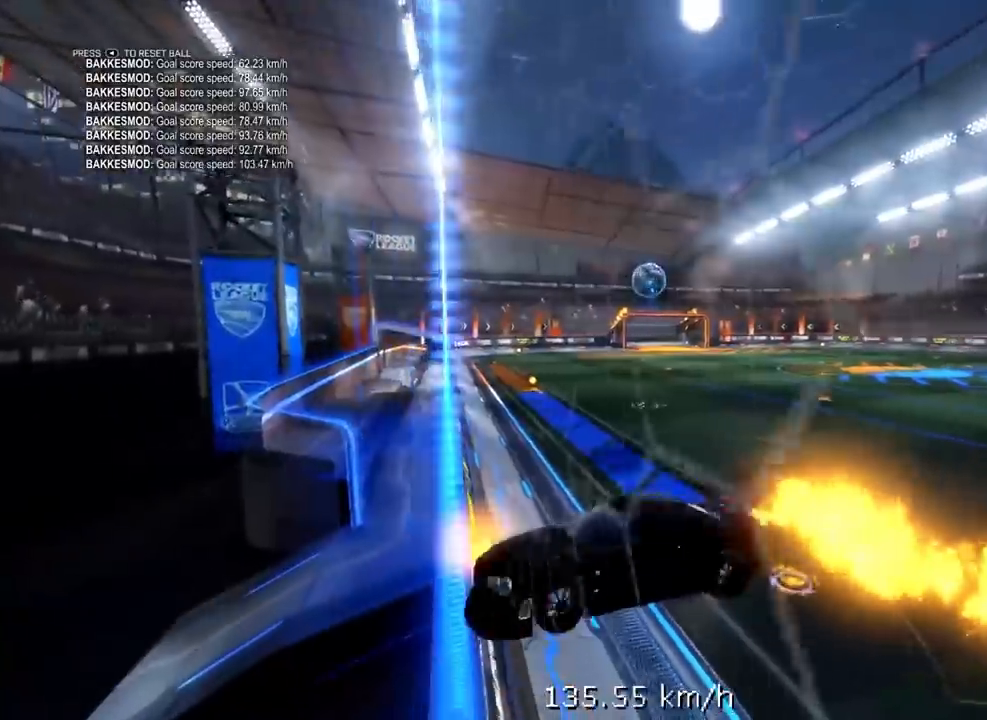
{"buttons": ["R2"], "left_stick": "right", "right_stick": "center", "events": [[133, "L3", "up"], [167, "R1", "up"], [183, "left_stick", "right"]]}
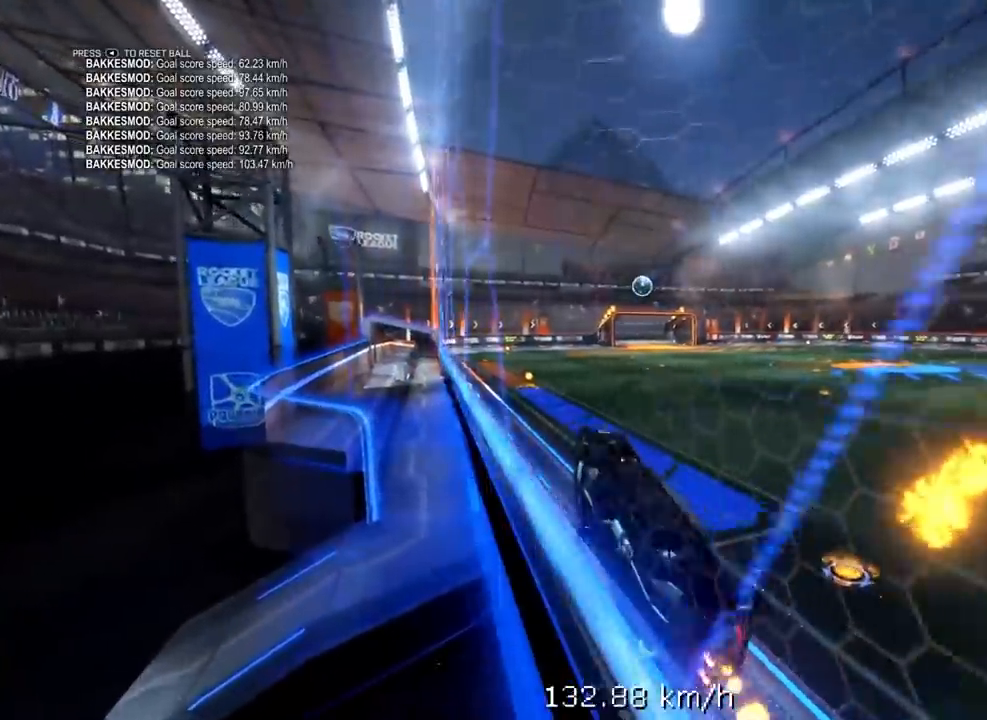
{"buttons": ["R2"], "left_stick": "up-right", "right_stick": "center", "events": [[500, "left_stick", "up-right"]]}
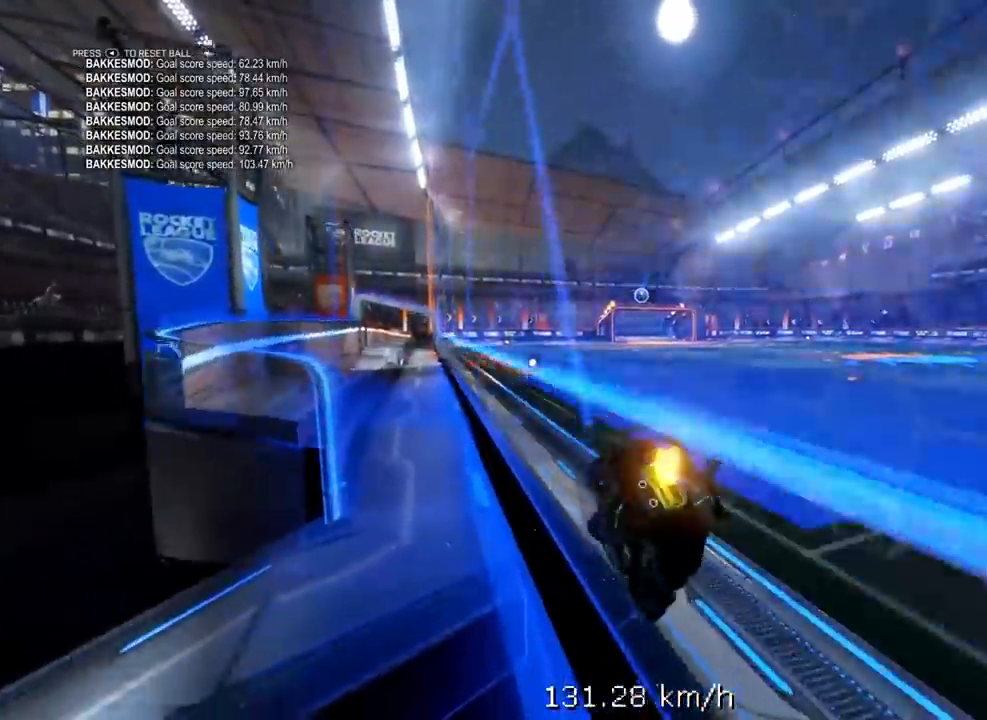
{"buttons": ["Y", "R1", "R2"], "left_stick": "right", "right_stick": "center", "events": [[17, "R1", "down"], [100, "left_stick", "center"], [283, "left_stick", "right"], [450, "Y", "down"]]}
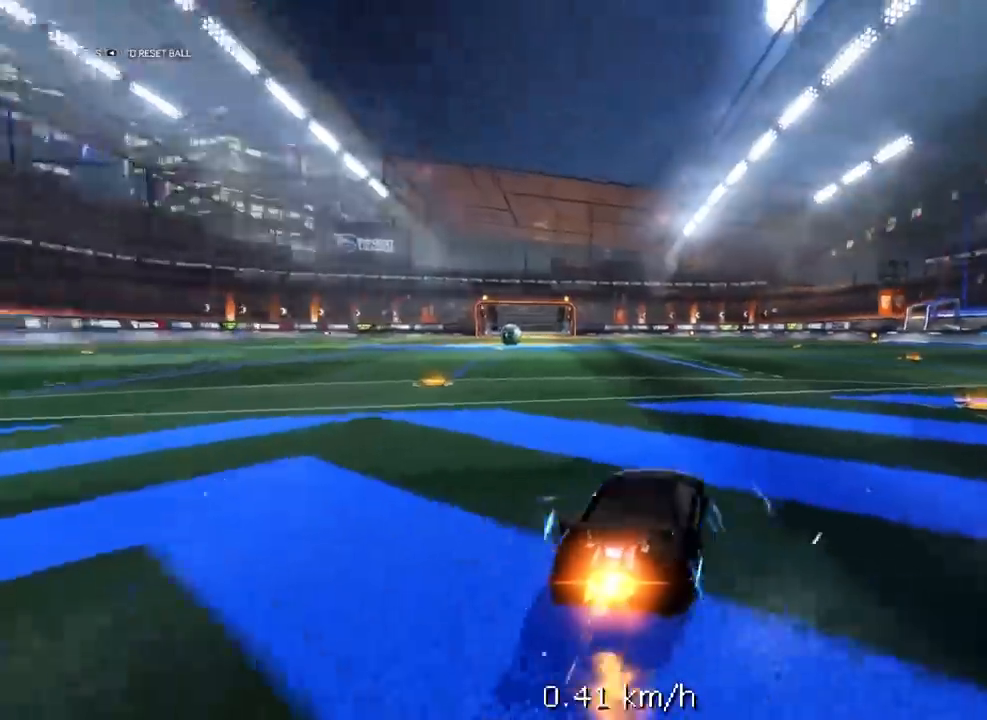
{"buttons": [], "left_stick": "center", "right_stick": "center", "events": [[100, "Y", "up"], [450, "left_stick", "center"], [483, "R1", "up"], [500, "R2", "up"]]}
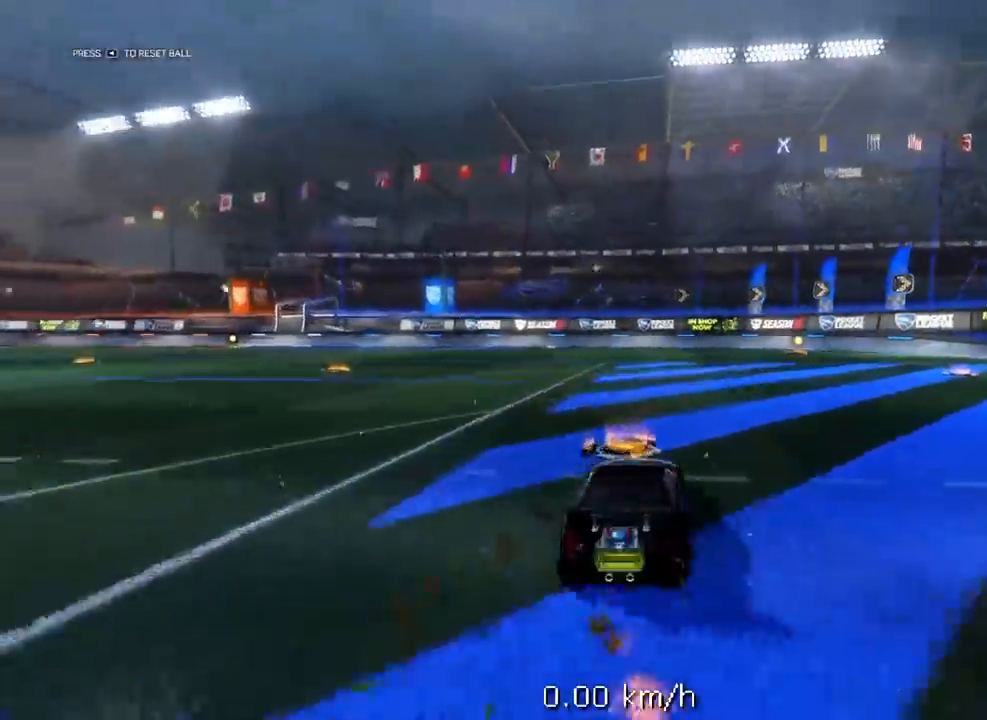
{"buttons": ["R2"], "left_stick": "center", "right_stick": "center", "events": [[333, "left_stick", "left"], [400, "left_stick", "center"], [450, "R2", "down"]]}
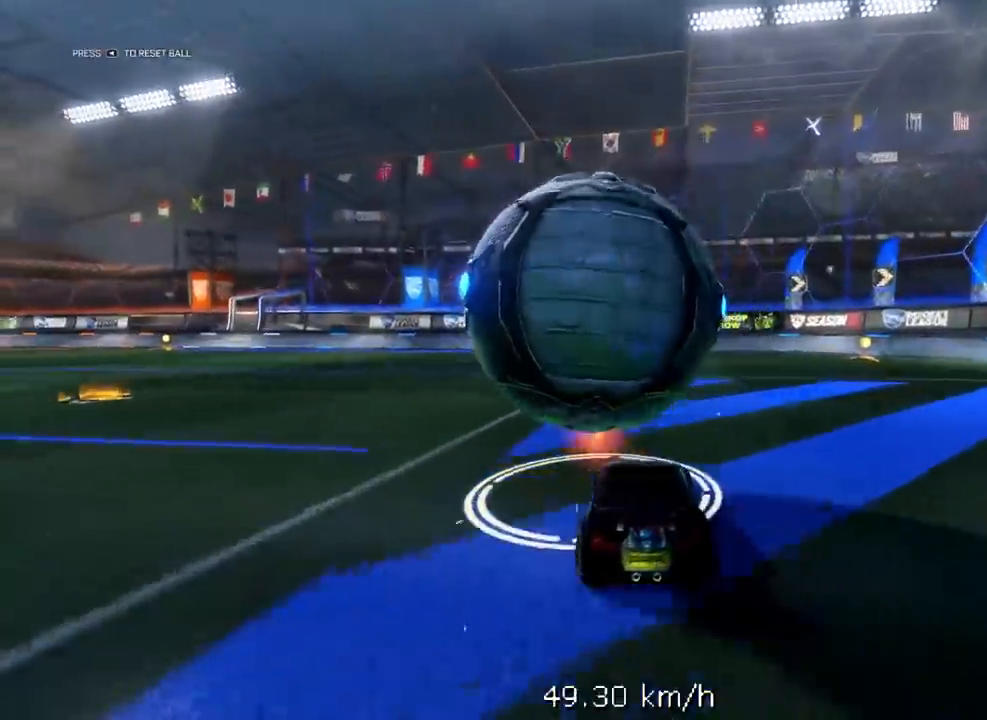
{"buttons": ["L2"], "left_stick": "center", "right_stick": "center", "events": [[50, "R1", "down"], [167, "Y", "down"], [317, "Y", "up"], [350, "R1", "up"], [383, "L2", "down"], [383, "R2", "up"]]}
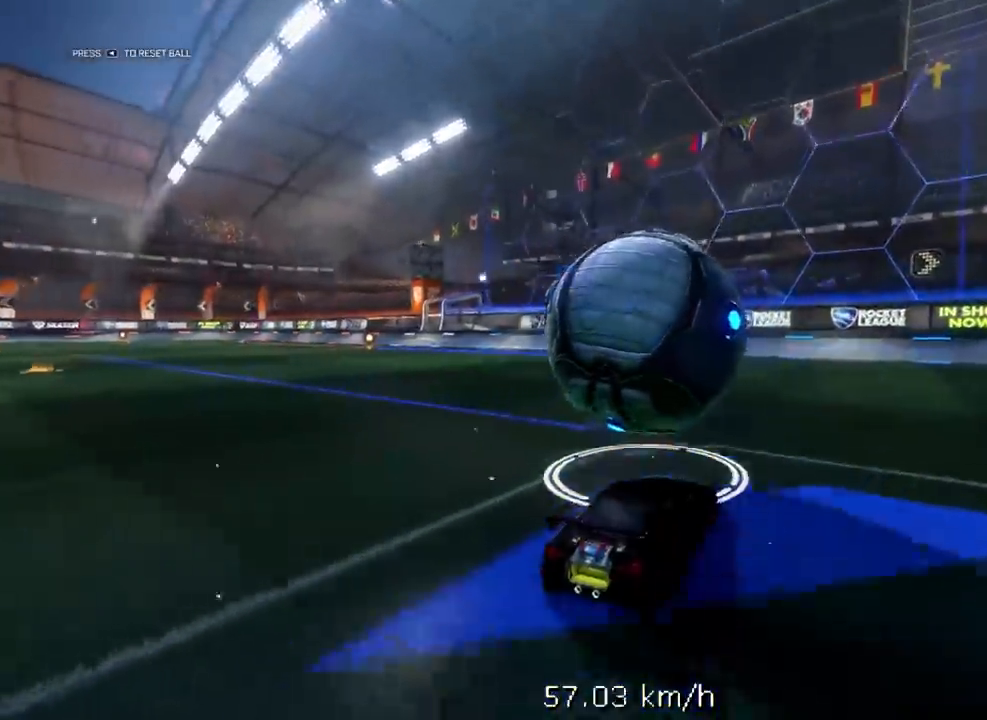
{"buttons": [], "left_stick": "up-right", "right_stick": "center", "events": [[67, "L2", "up"], [200, "left_stick", "left"], [250, "left_stick", "center"], [333, "R2", "down"], [467, "R2", "up"], [467, "left_stick", "up-right"]]}
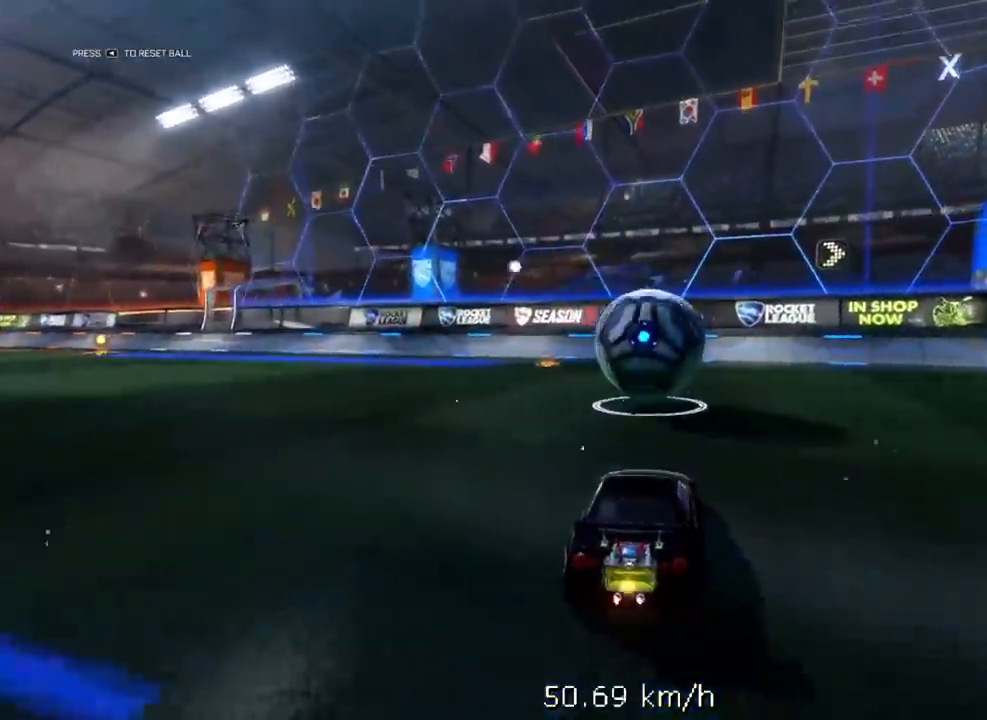
{"buttons": ["X", "R1", "R2"], "left_stick": "up-right", "right_stick": "center", "events": [[17, "left_stick", "center"], [83, "R2", "down"], [233, "A", "down"], [267, "left_stick", "down-left"], [433, "A", "up"], [467, "R1", "down"], [500, "X", "down"], [500, "left_stick", "up-right"]]}
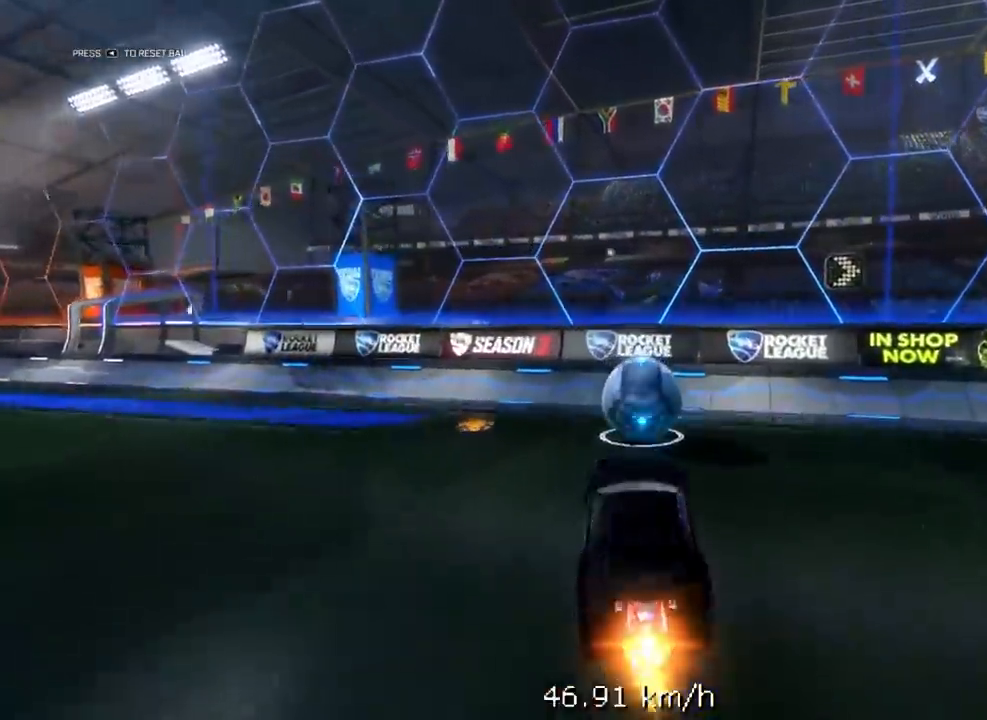
{"buttons": ["R2"], "left_stick": "right", "right_stick": "center", "events": [[250, "X", "up"], [300, "left_stick", "center"], [417, "R1", "up"], [467, "left_stick", "right"]]}
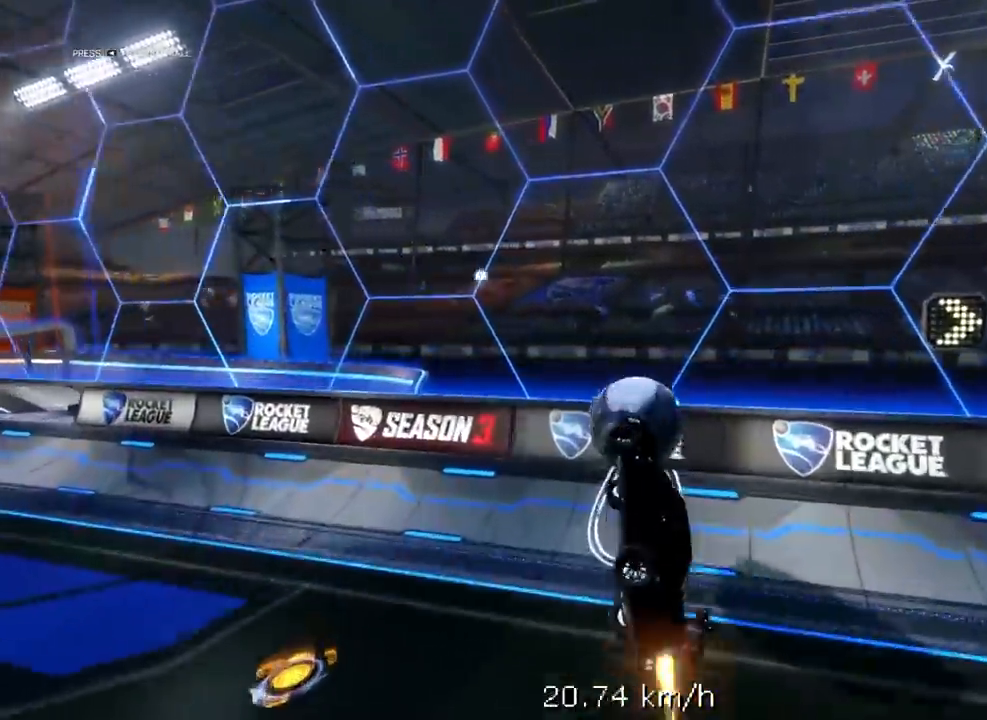
{"buttons": ["A", "R1", "R2", "L3"], "left_stick": "down", "right_stick": "center", "events": [[17, "R1", "down"], [83, "left_stick", "center"], [217, "left_stick", "up"], [267, "A", "down"], [283, "L3", "down"], [317, "left_stick", "down"]]}
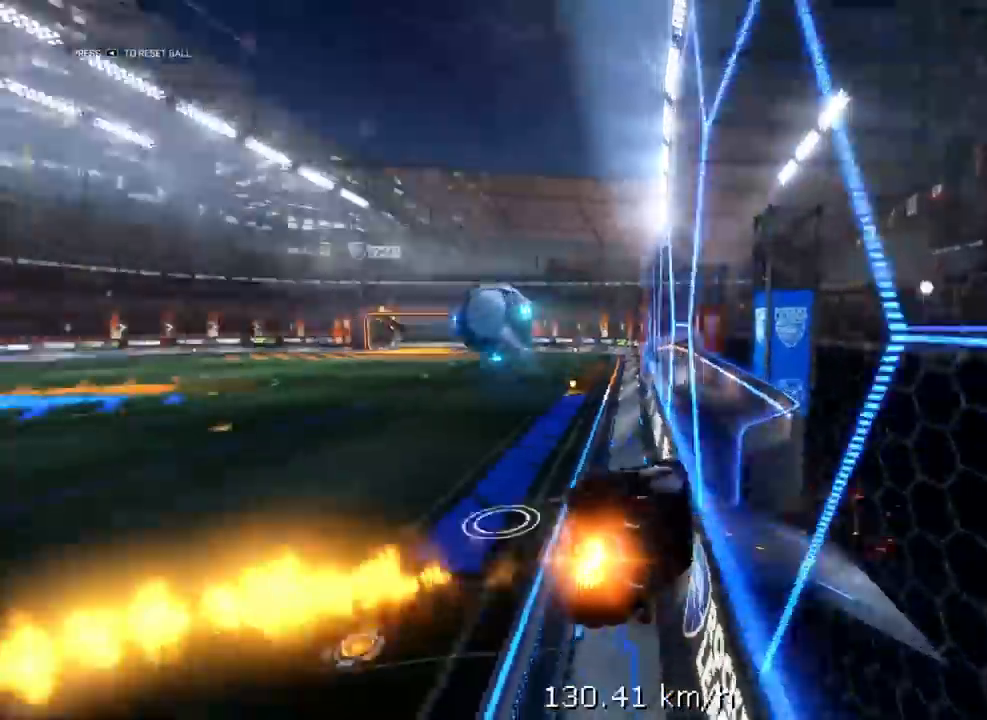
{"buttons": ["R1", "R2", "L3"], "left_stick": "down-left", "right_stick": "center", "events": [[150, "left_stick", "down-left"], [350, "A", "up"]]}
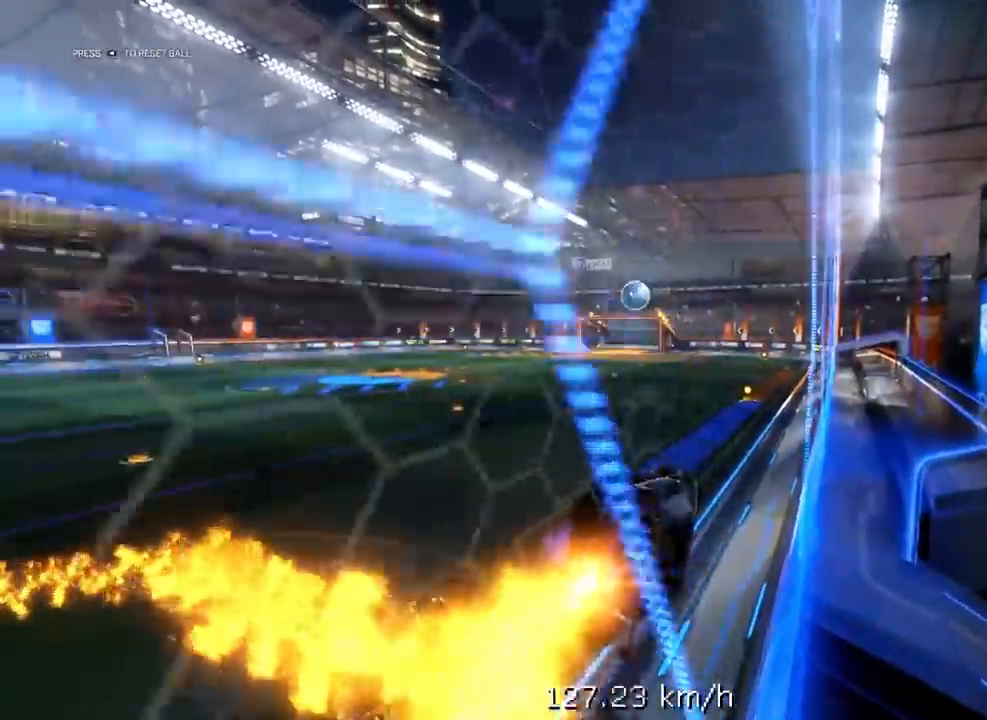
{"buttons": ["X", "R2"], "left_stick": "left", "right_stick": "center", "events": [[100, "L3", "up"], [300, "left_stick", "left"], [317, "X", "down"], [500, "R1", "up"]]}